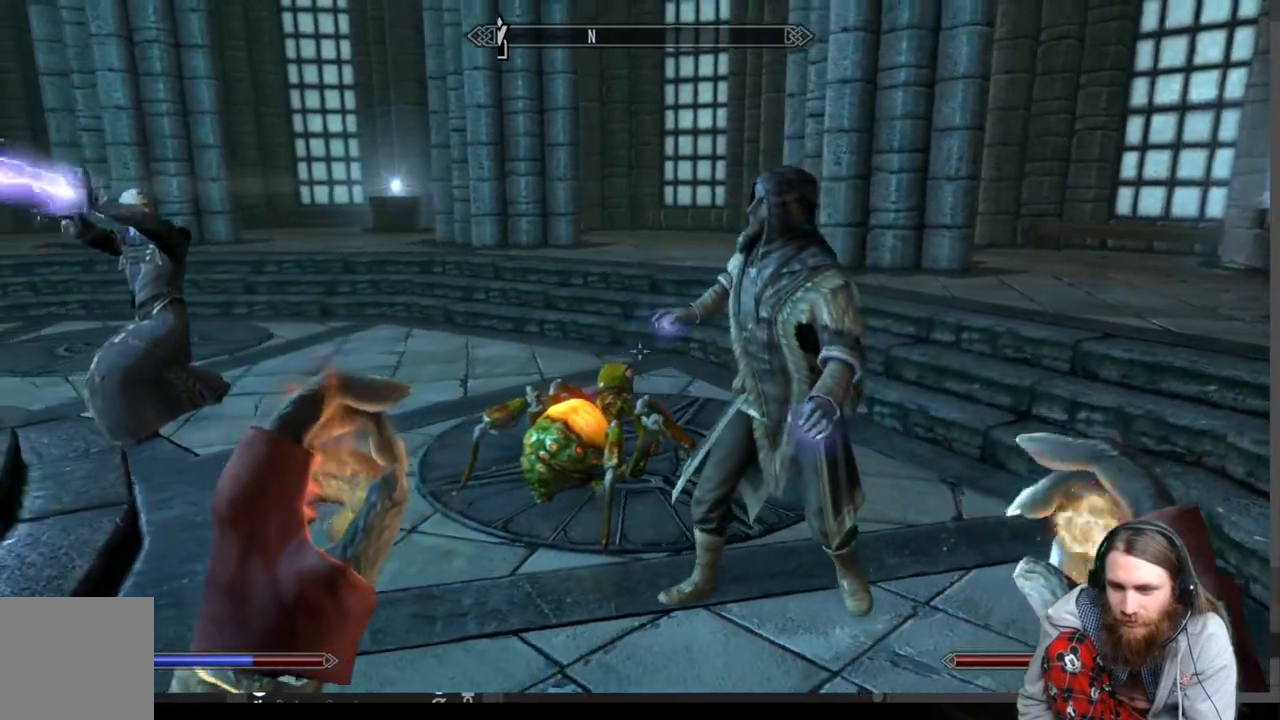
Gameplay with a controller (Xbox layout); each line is a JSON object with the inputs held at the frame after it. "events" lists button and stick changes between this image and that frame as [ms after this image, input, new state], when the widget could be followed in between.
{"buttons": [], "left_stick": "center", "right_stick": "center", "events": [[33, "left_stick", "center"]]}
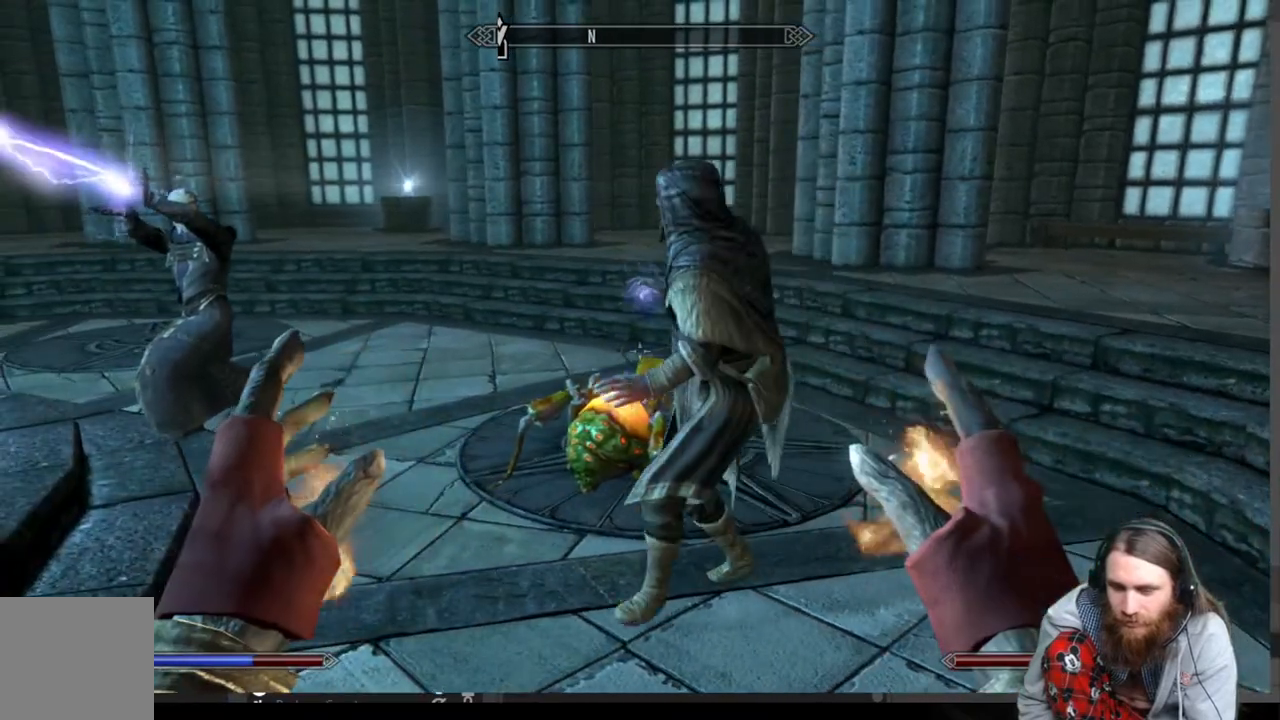
{"buttons": [], "left_stick": "center", "right_stick": "center", "events": []}
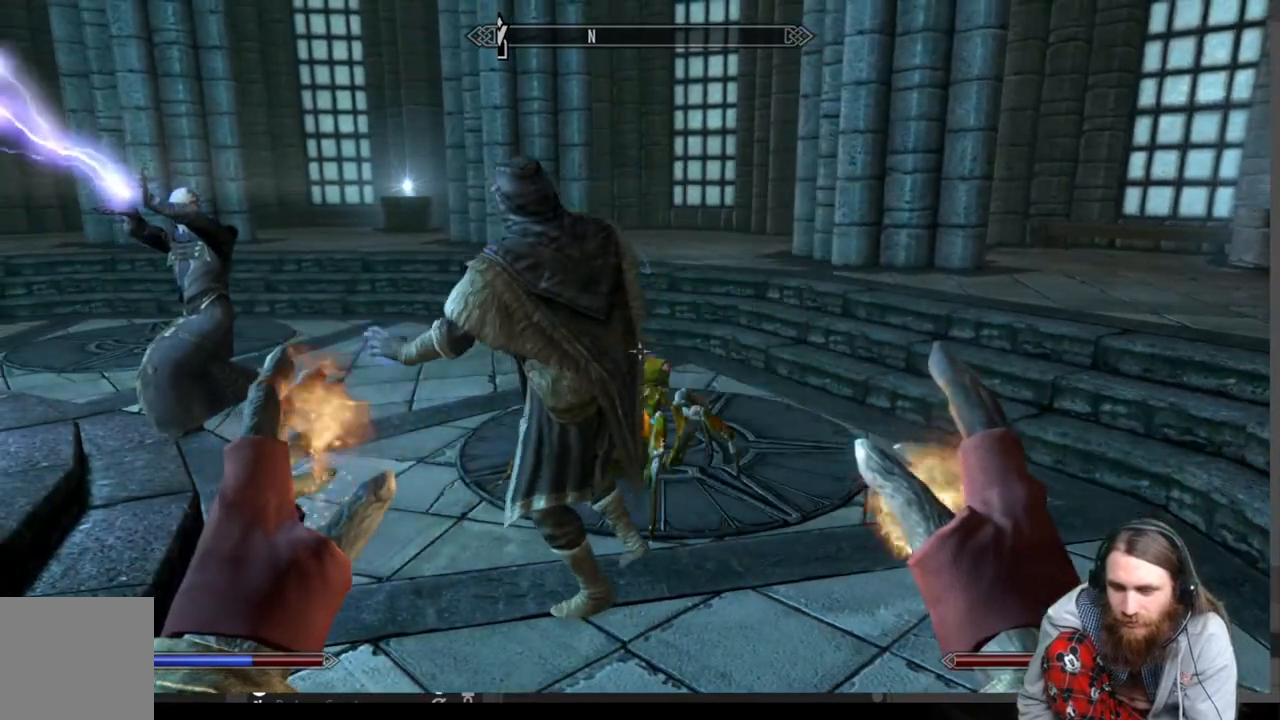
{"buttons": [], "left_stick": "center", "right_stick": "left", "events": [[367, "right_stick", "left"]]}
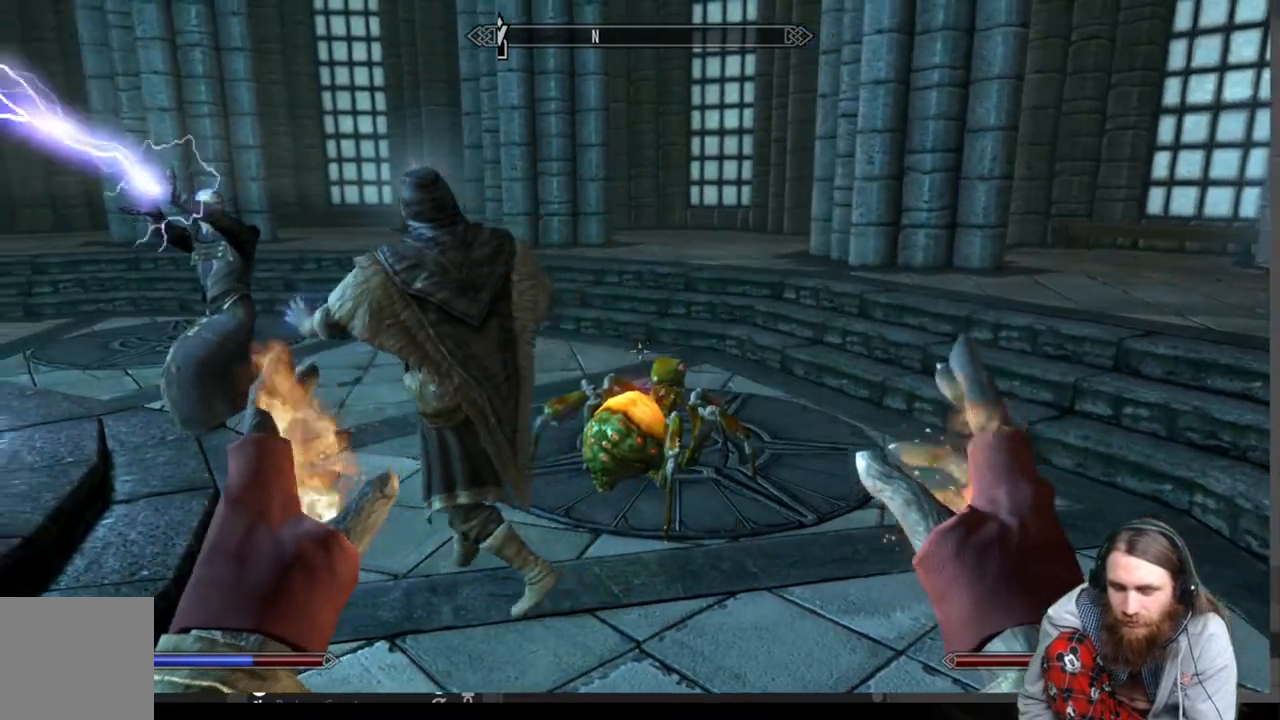
{"buttons": [], "left_stick": "up-right", "right_stick": "left", "events": [[150, "left_stick", "up-right"]]}
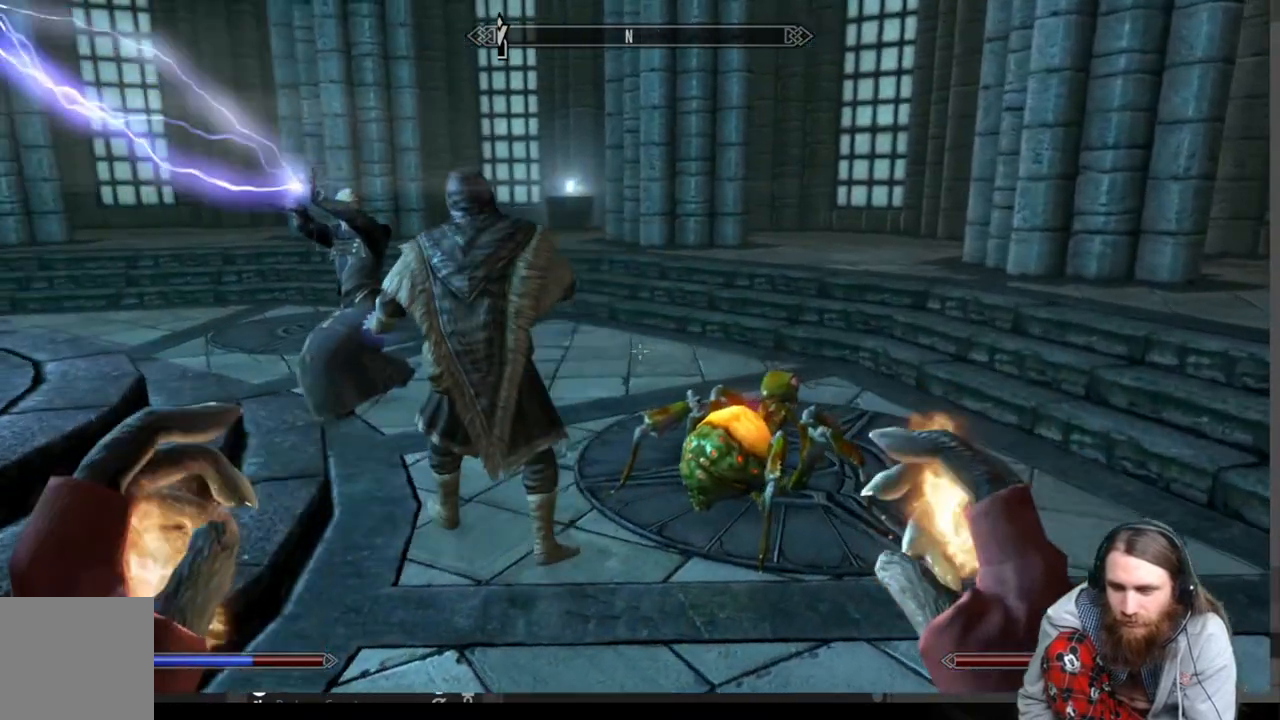
{"buttons": [], "left_stick": "up-right", "right_stick": "left", "events": []}
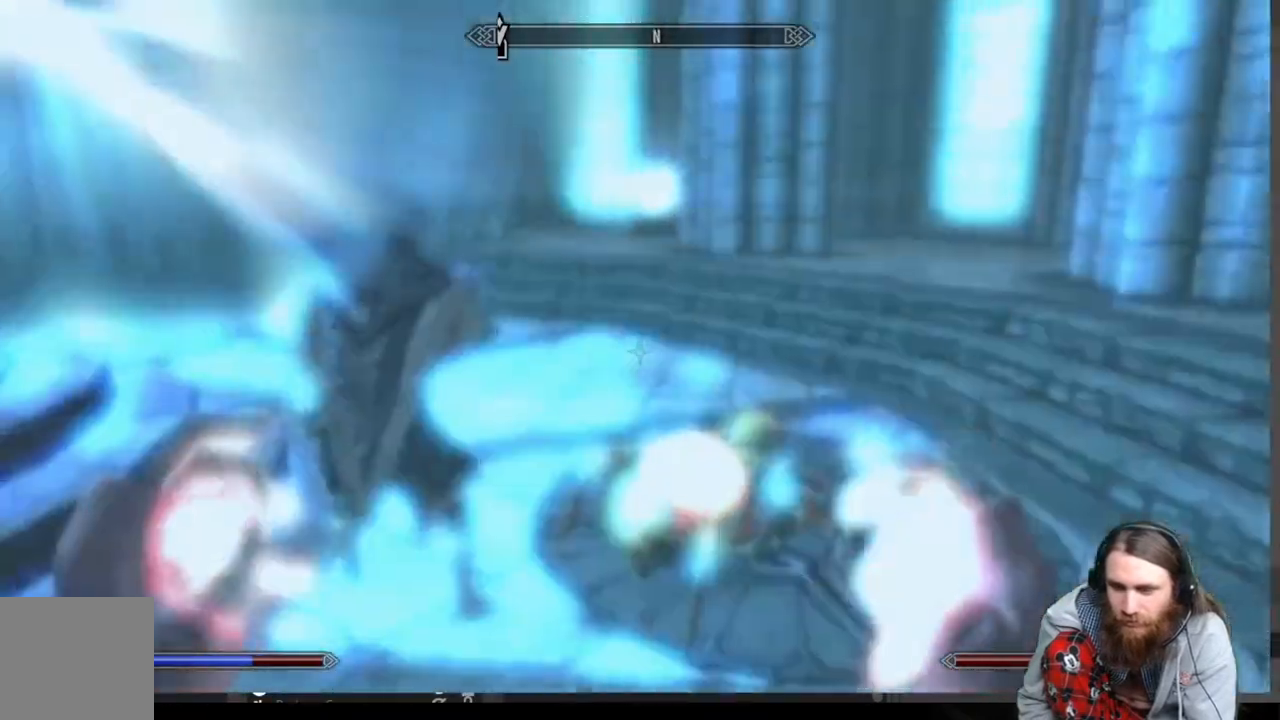
{"buttons": [], "left_stick": "up-right", "right_stick": "left", "events": []}
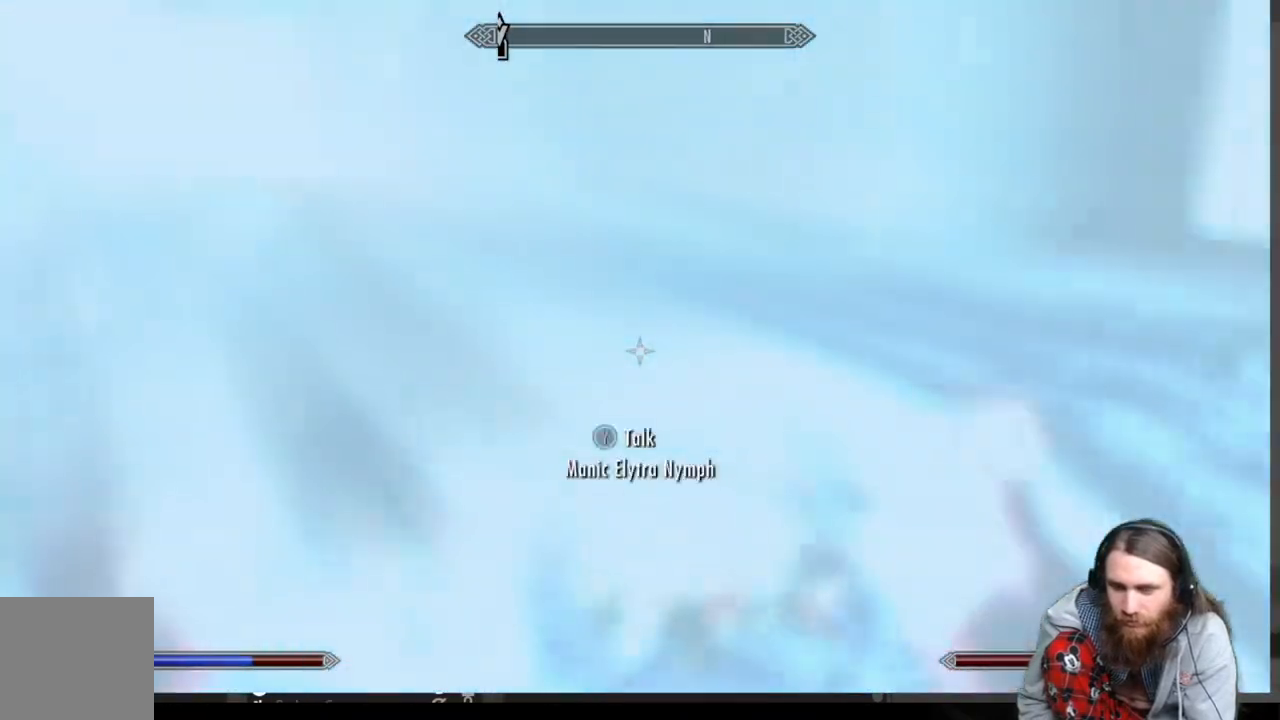
{"buttons": [], "left_stick": "right", "right_stick": "left", "events": [[283, "left_stick", "right"]]}
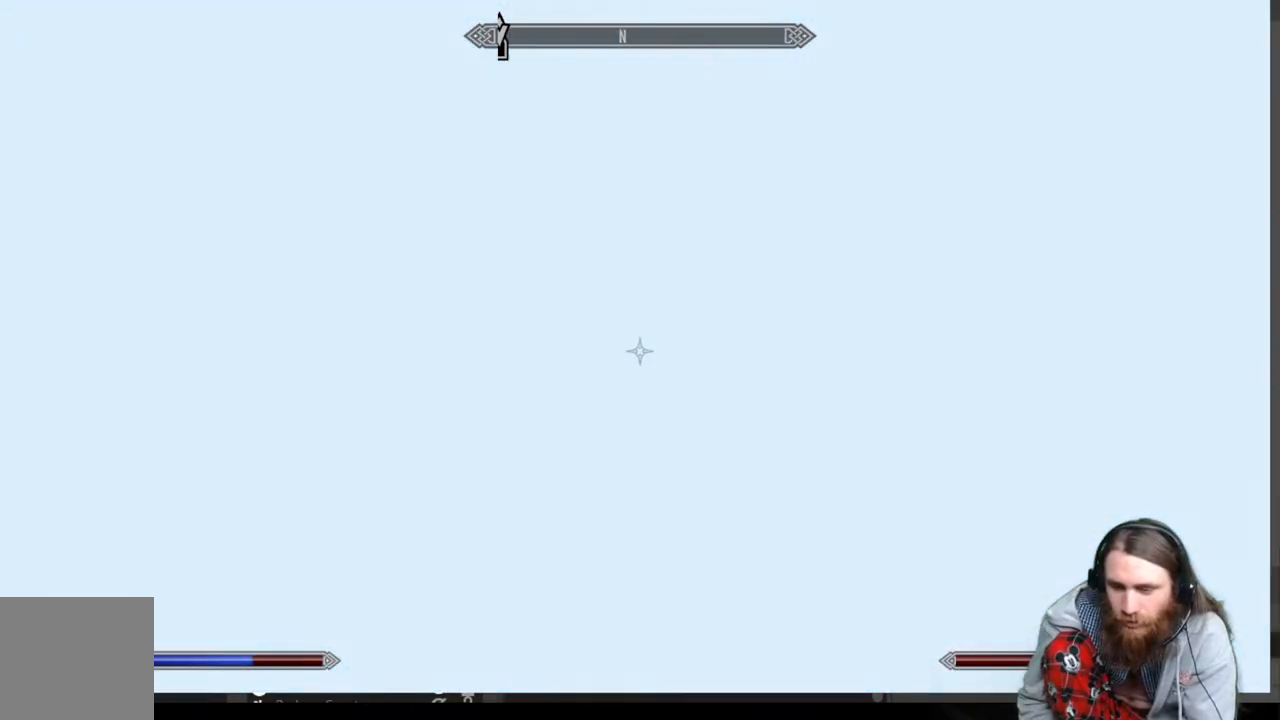
{"buttons": [], "left_stick": "right", "right_stick": "left", "events": []}
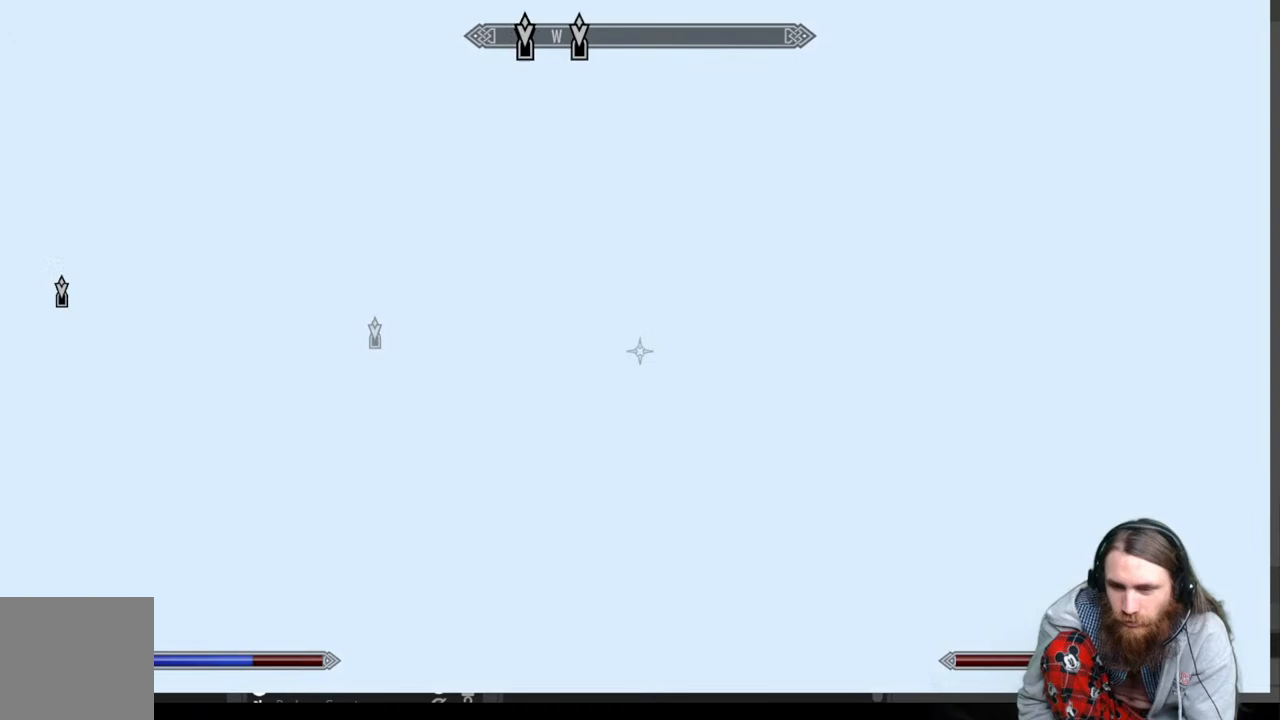
{"buttons": [], "left_stick": "center", "right_stick": "center", "events": [[100, "right_stick", "center"], [283, "left_stick", "center"]]}
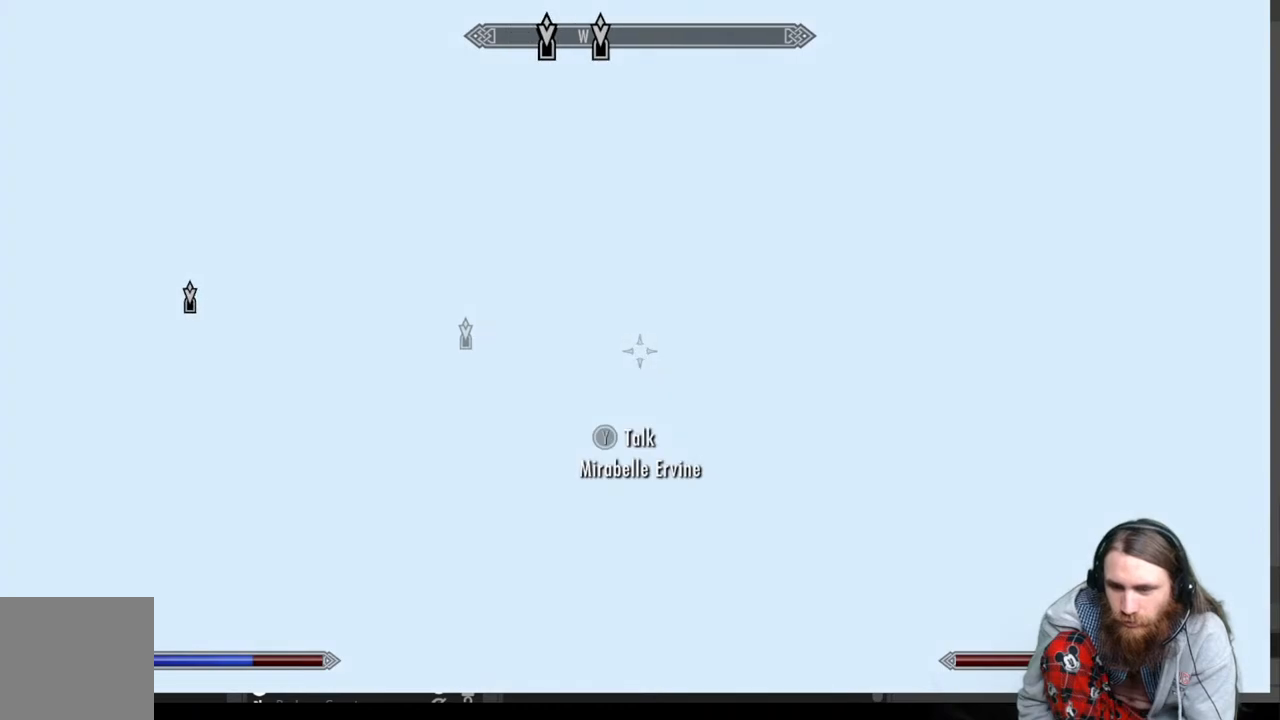
{"buttons": [], "left_stick": "center", "right_stick": "center", "events": []}
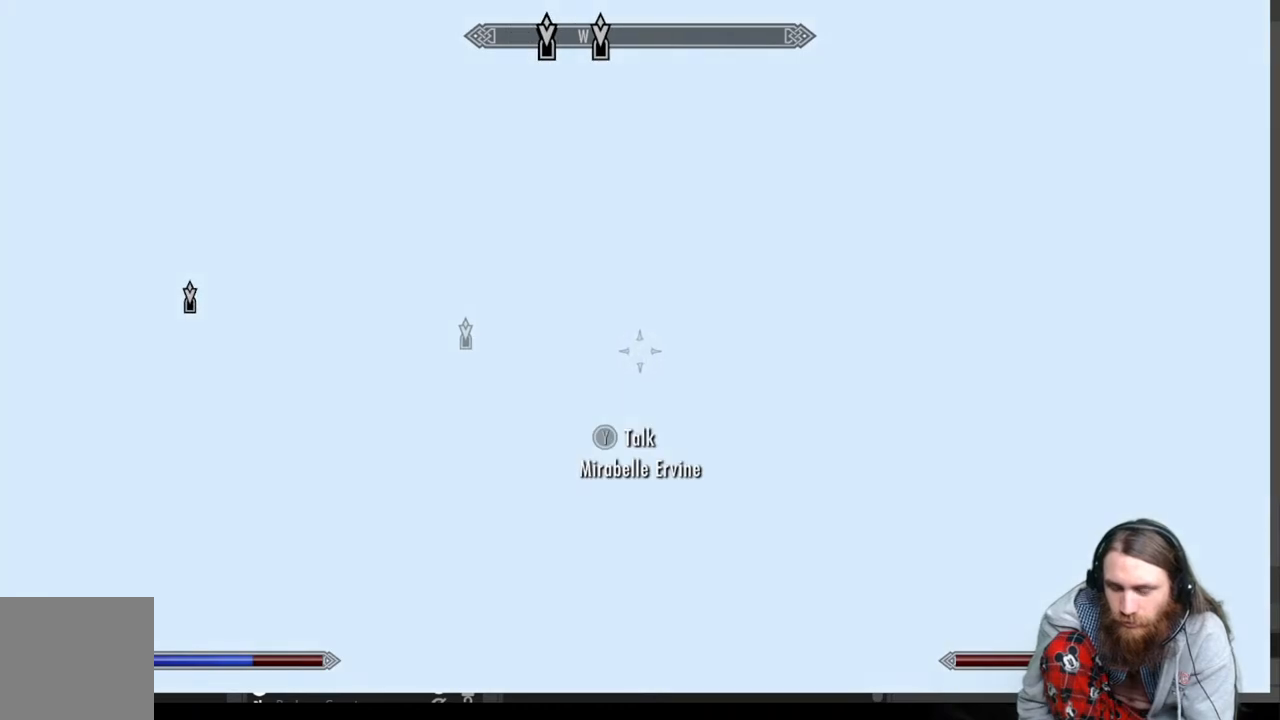
{"buttons": [], "left_stick": "center", "right_stick": "center", "events": []}
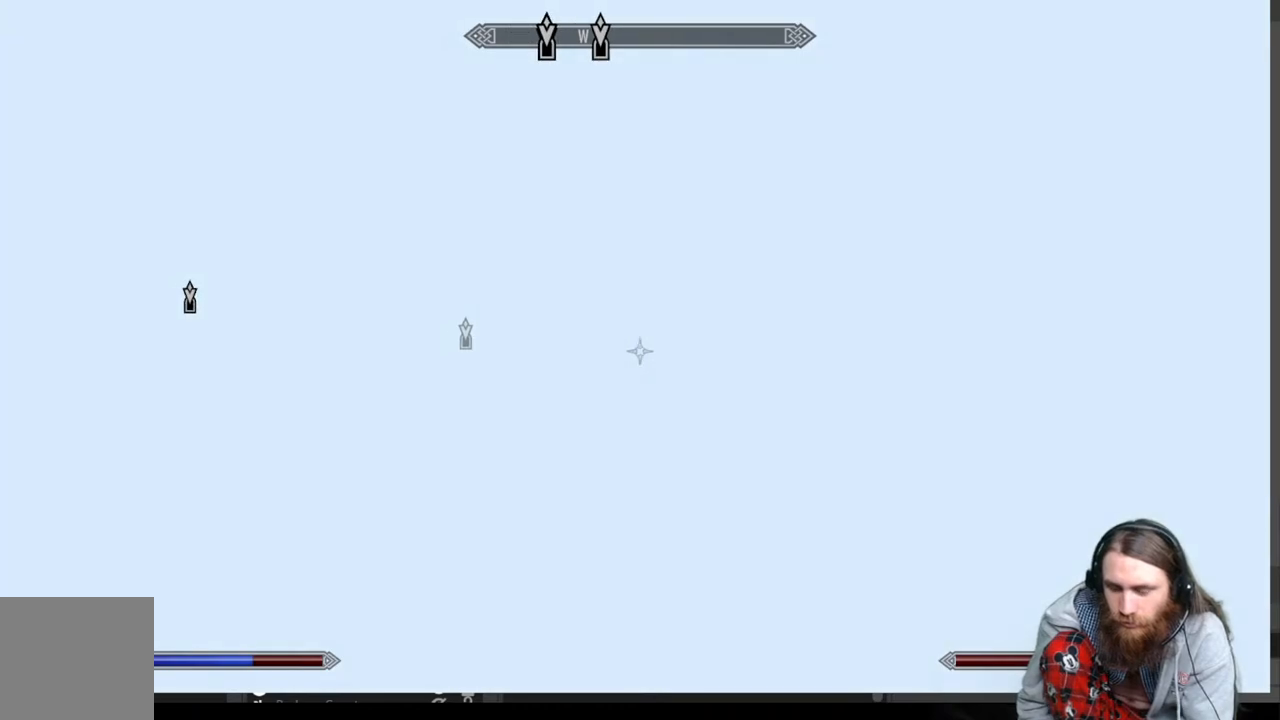
{"buttons": [], "left_stick": "center", "right_stick": "center", "events": []}
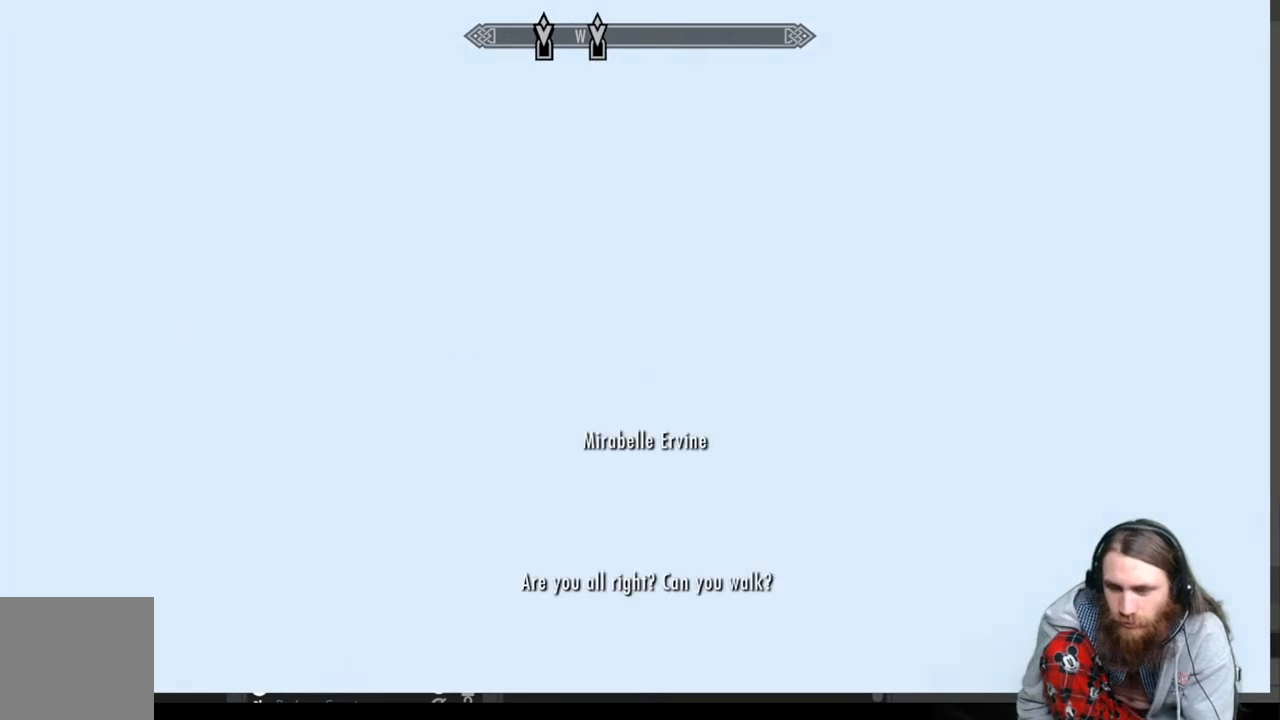
{"buttons": [], "left_stick": "center", "right_stick": "center", "events": [[183, "right_stick", "right"], [400, "right_stick", "center"]]}
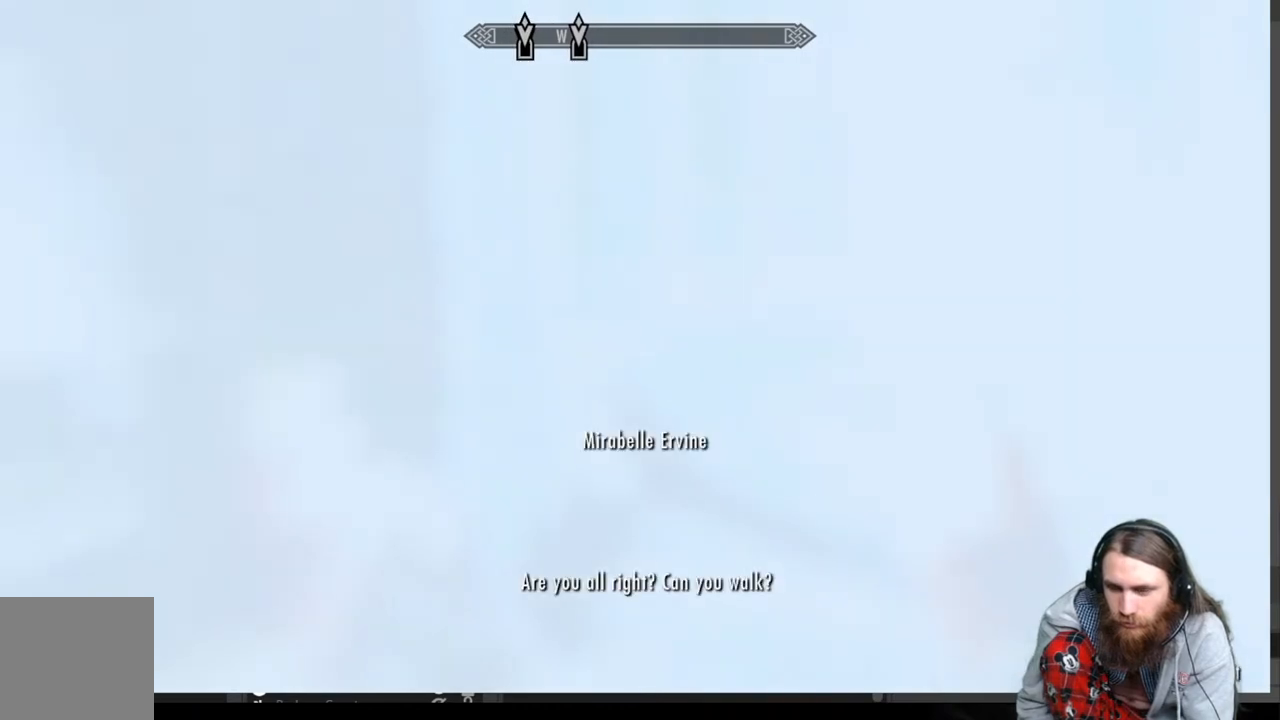
{"buttons": [], "left_stick": "center", "right_stick": "center", "events": []}
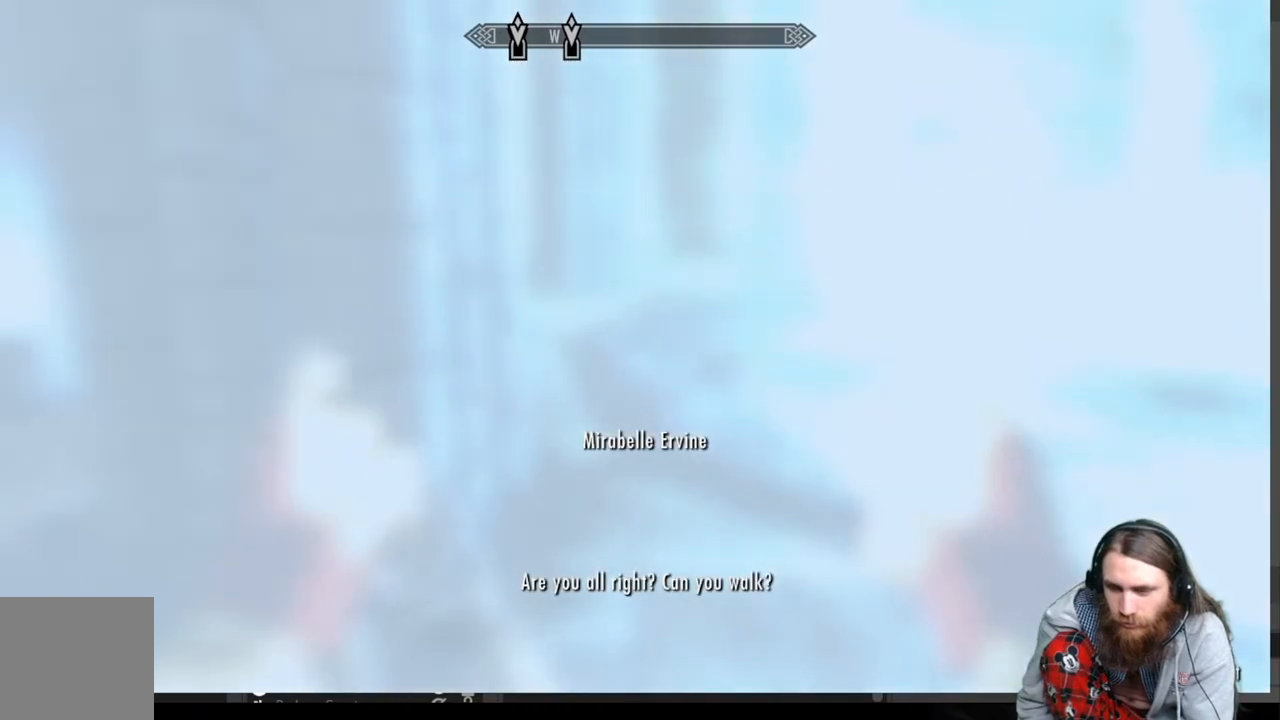
{"buttons": [], "left_stick": "center", "right_stick": "center", "events": []}
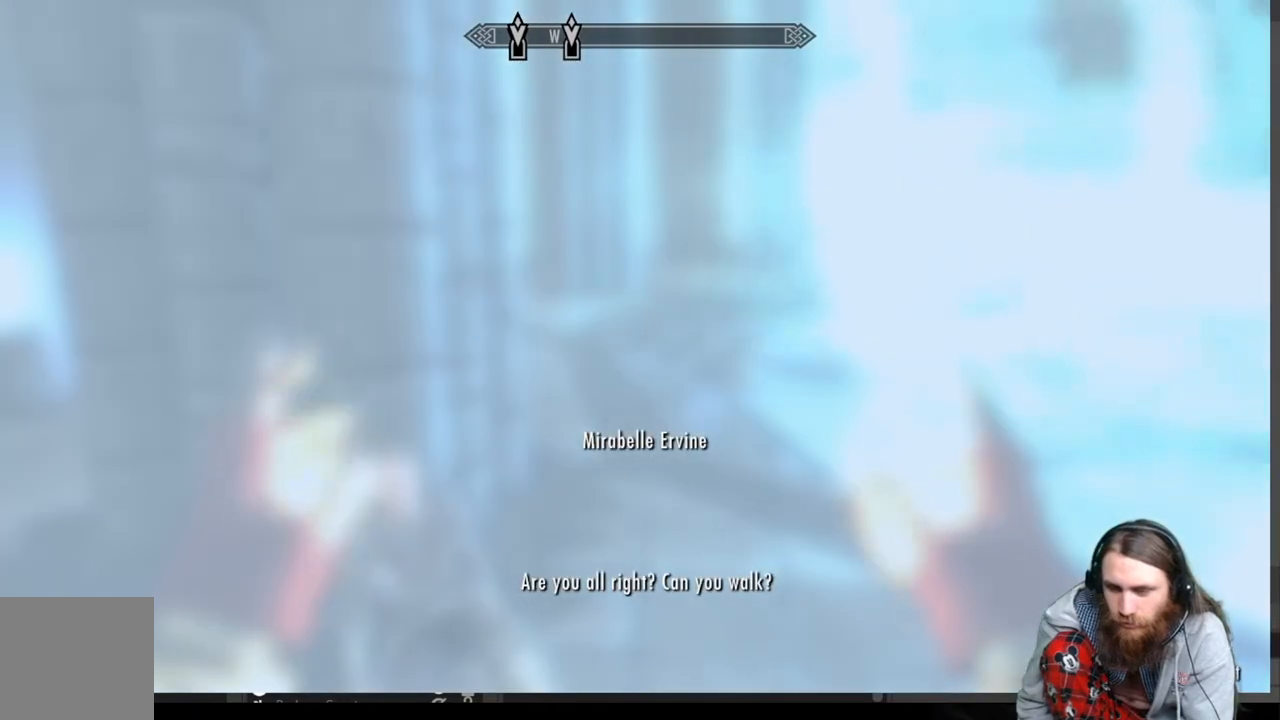
{"buttons": [], "left_stick": "center", "right_stick": "center", "events": []}
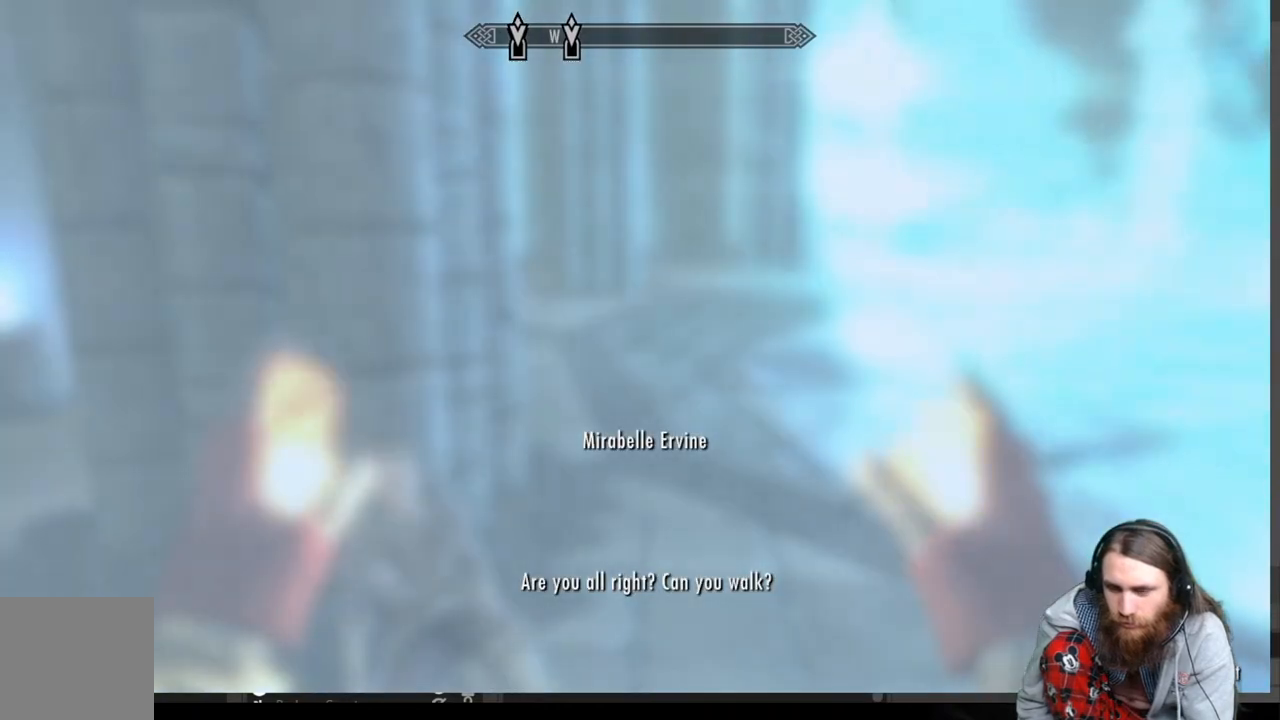
{"buttons": [], "left_stick": "center", "right_stick": "center", "events": []}
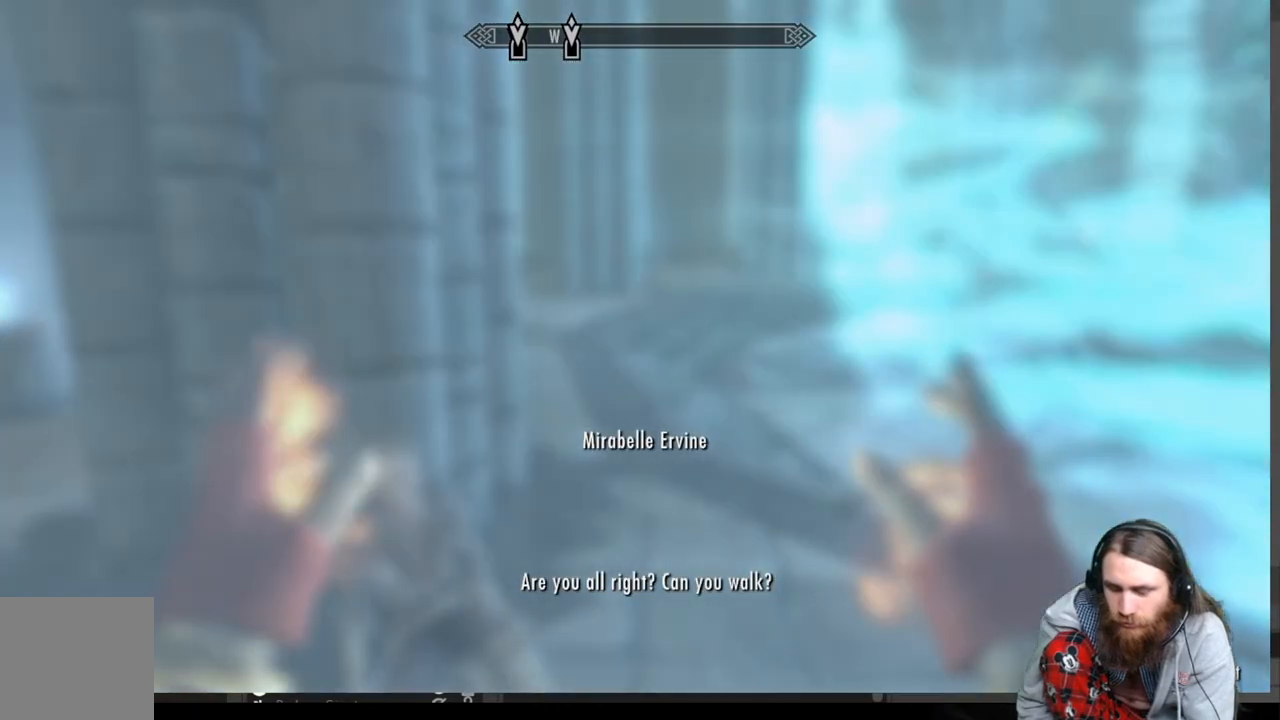
{"buttons": [], "left_stick": "center", "right_stick": "center", "events": []}
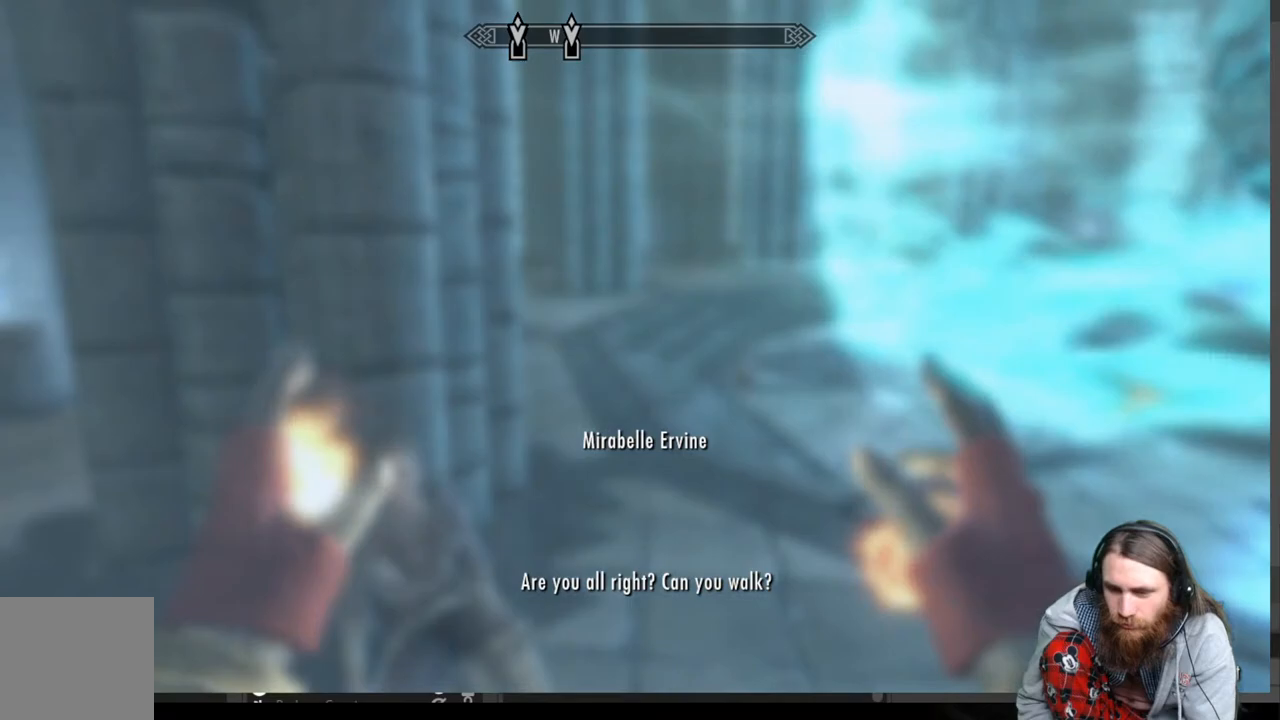
{"buttons": [], "left_stick": "center", "right_stick": "right", "events": [[317, "right_stick", "right"]]}
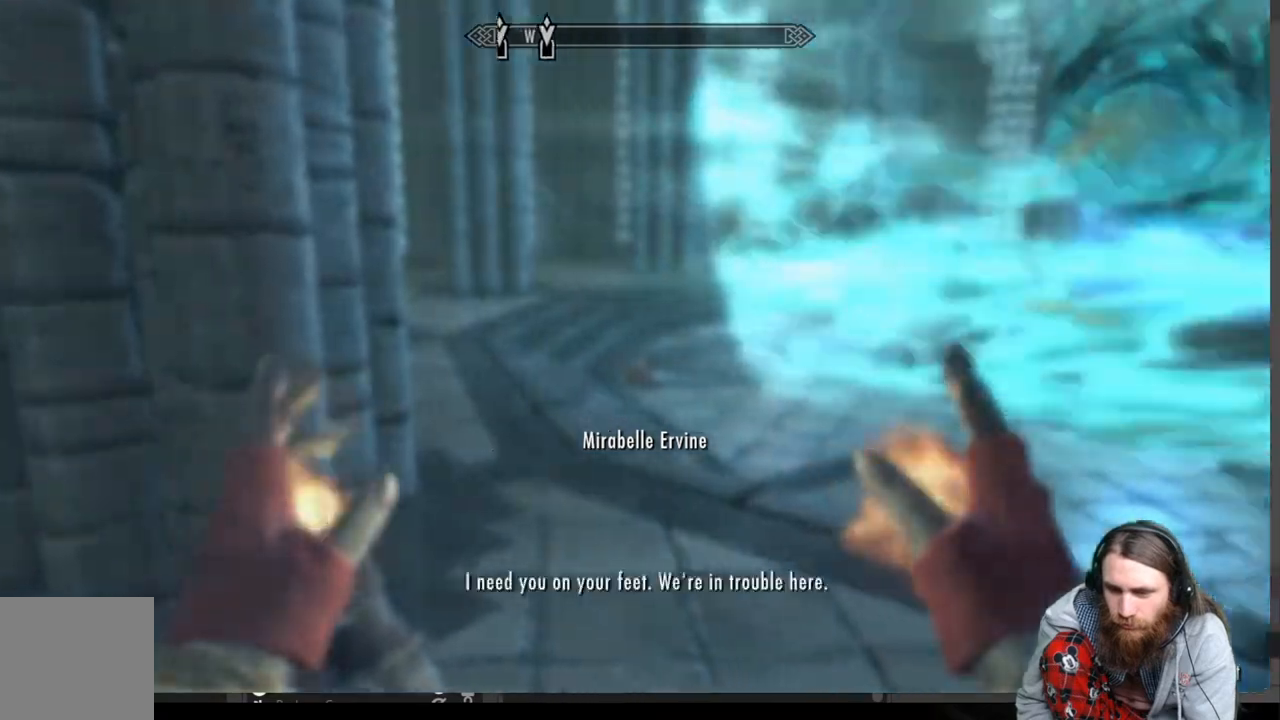
{"buttons": [], "left_stick": "up-left", "right_stick": "center", "events": [[17, "right_stick", "center"], [167, "left_stick", "up-left"]]}
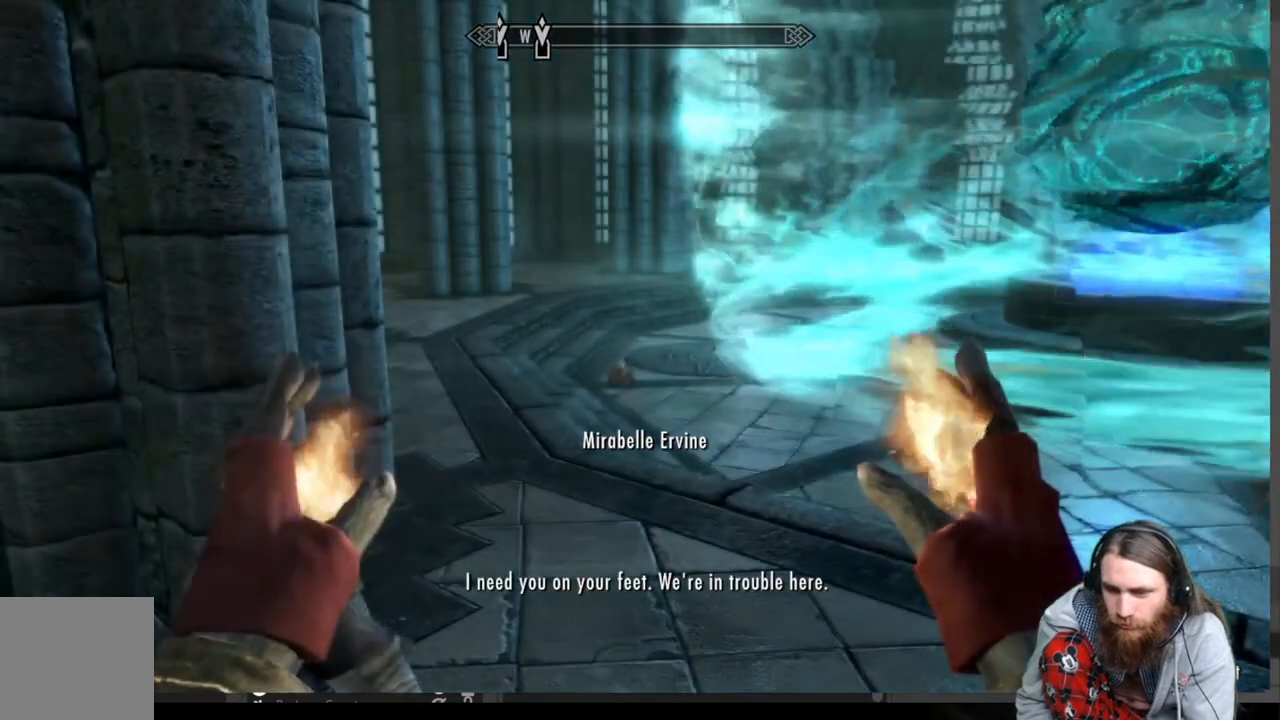
{"buttons": [], "left_stick": "center", "right_stick": "center", "events": [[50, "left_stick", "center"], [167, "left_stick", "down-right"], [417, "left_stick", "center"]]}
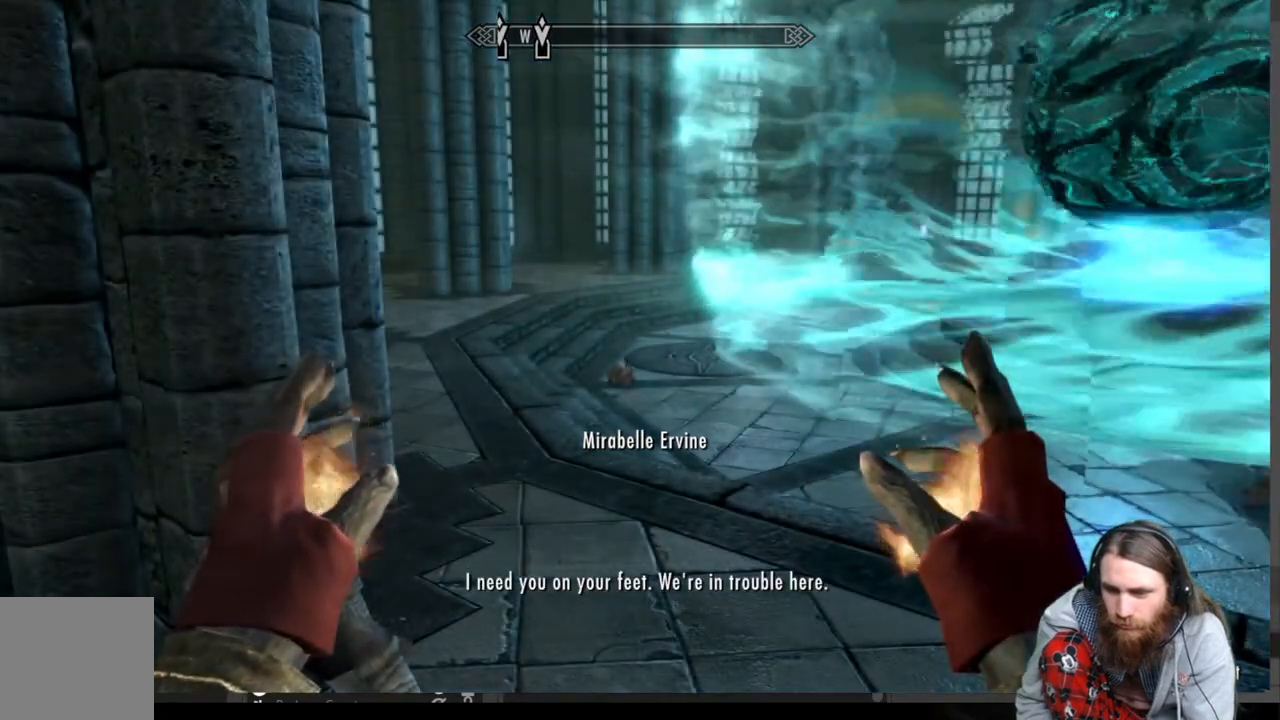
{"buttons": [], "left_stick": "left", "right_stick": "center", "events": [[400, "left_stick", "left"]]}
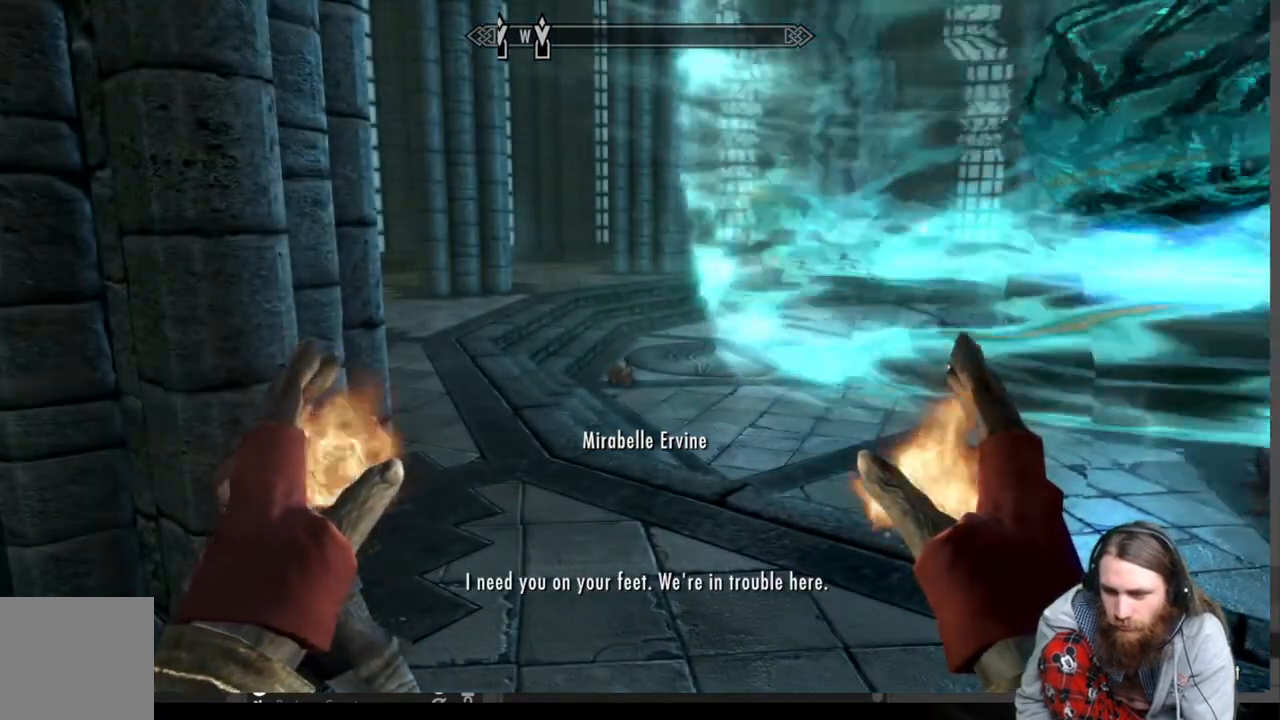
{"buttons": [], "left_stick": "center", "right_stick": "right", "events": [[50, "left_stick", "center"], [117, "left_stick", "down-right"], [300, "left_stick", "center"], [383, "right_stick", "right"]]}
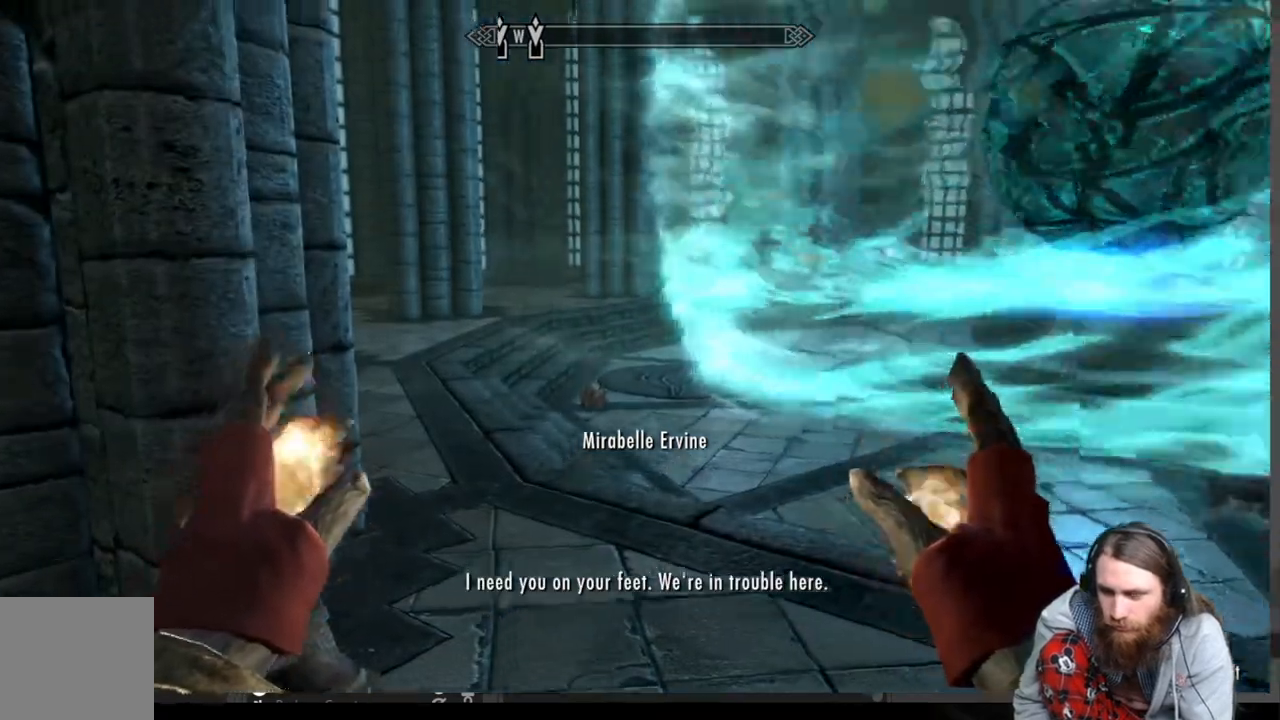
{"buttons": [], "left_stick": "center", "right_stick": "right", "events": []}
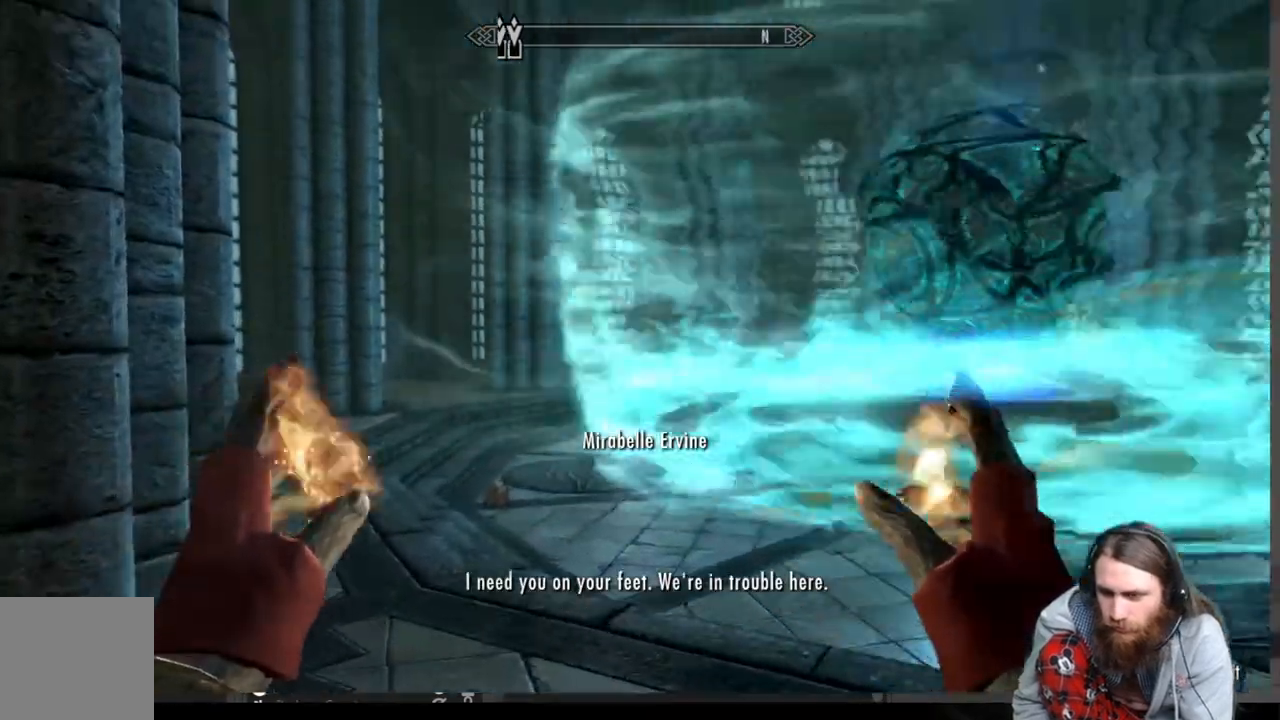
{"buttons": [], "left_stick": "center", "right_stick": "right", "events": []}
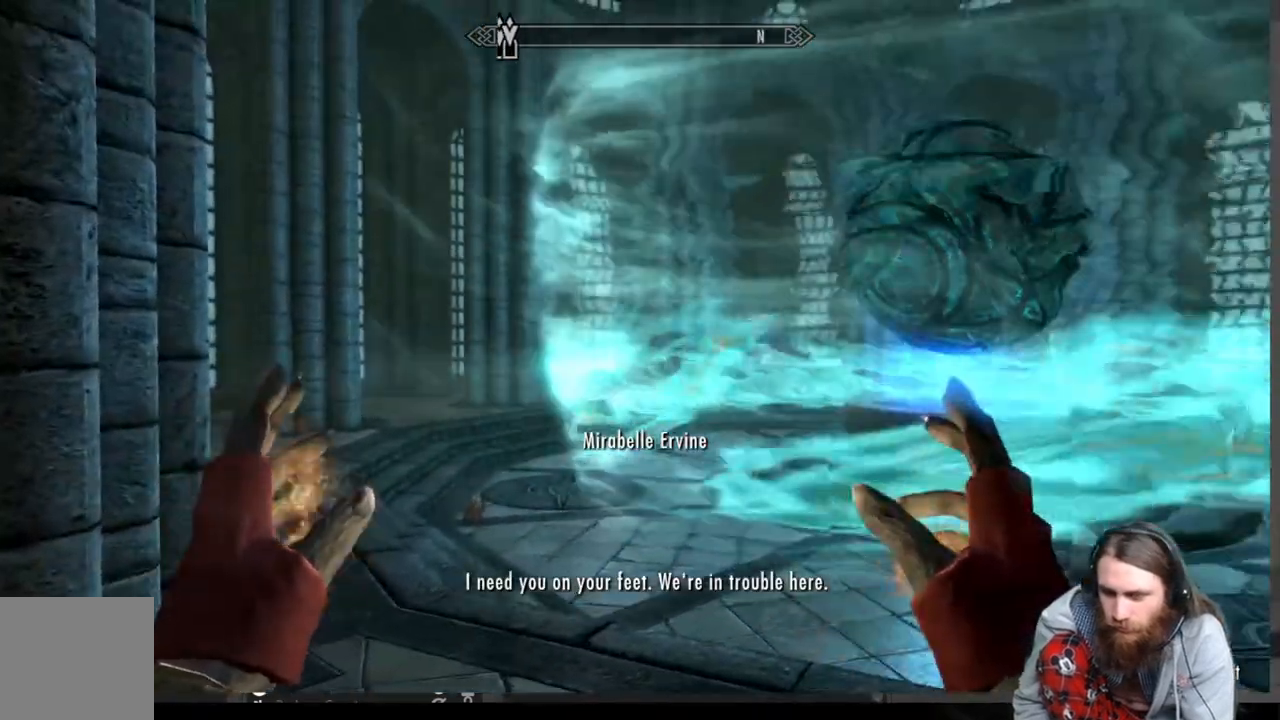
{"buttons": [], "left_stick": "center", "right_stick": "center", "events": [[267, "right_stick", "center"]]}
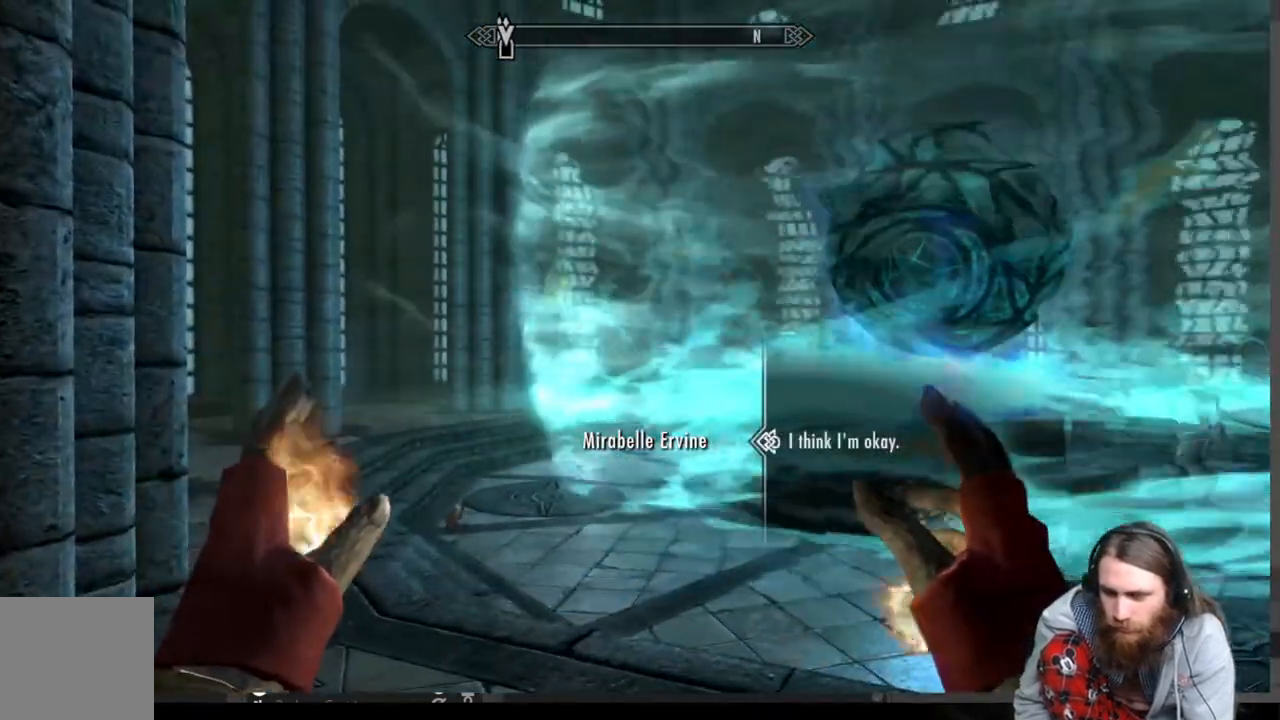
{"buttons": ["A"], "left_stick": "center", "right_stick": "center", "events": [[450, "A", "down"]]}
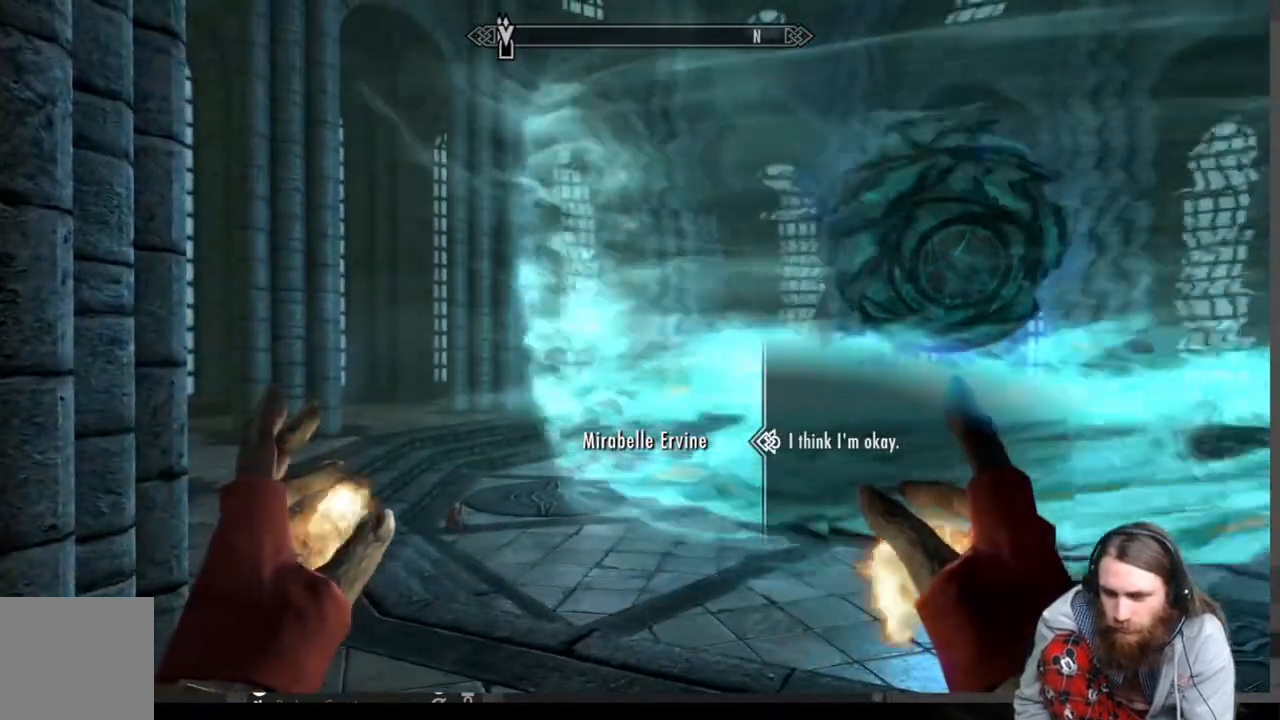
{"buttons": [], "left_stick": "center", "right_stick": "center", "events": [[150, "A", "up"]]}
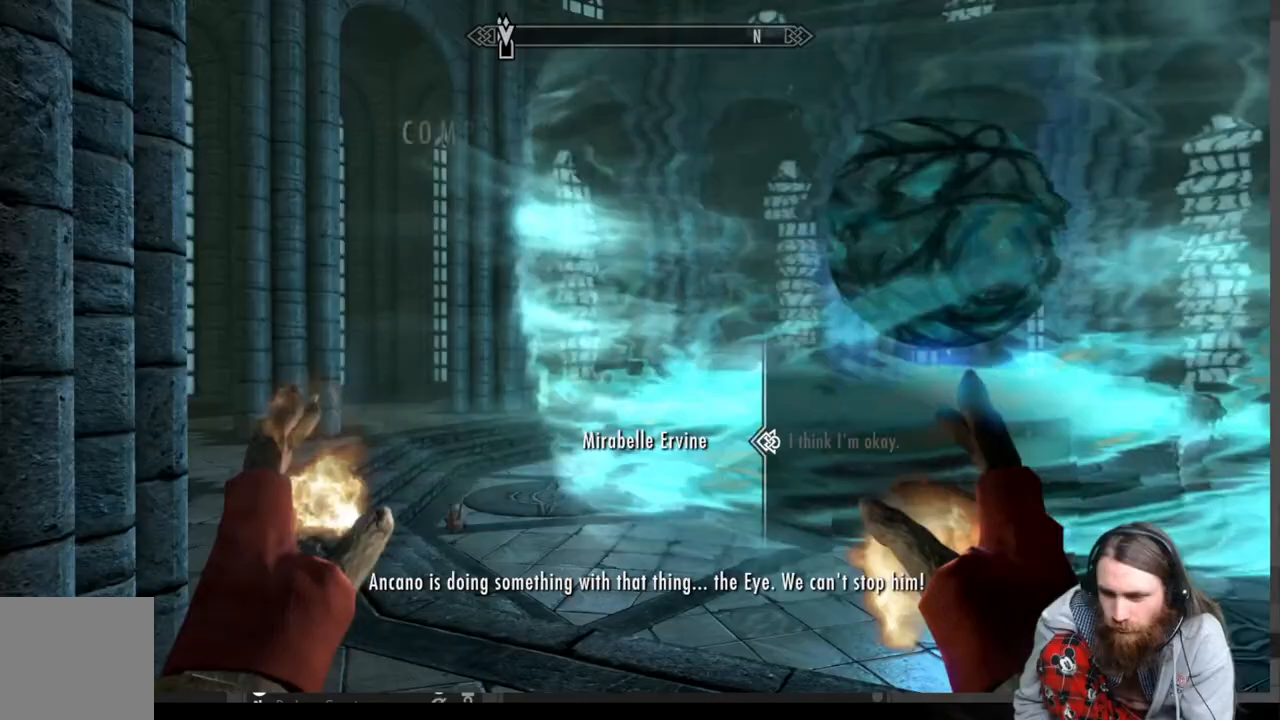
{"buttons": [], "left_stick": "center", "right_stick": "center", "events": []}
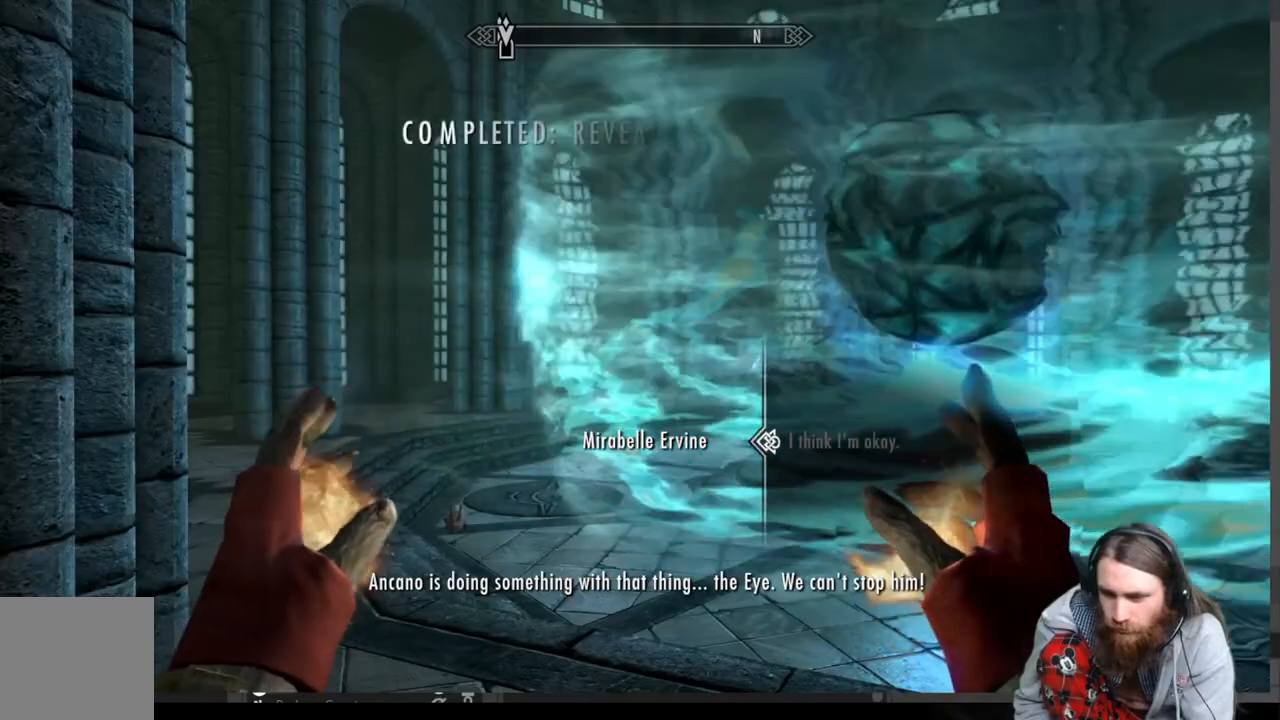
{"buttons": [], "left_stick": "center", "right_stick": "center", "events": []}